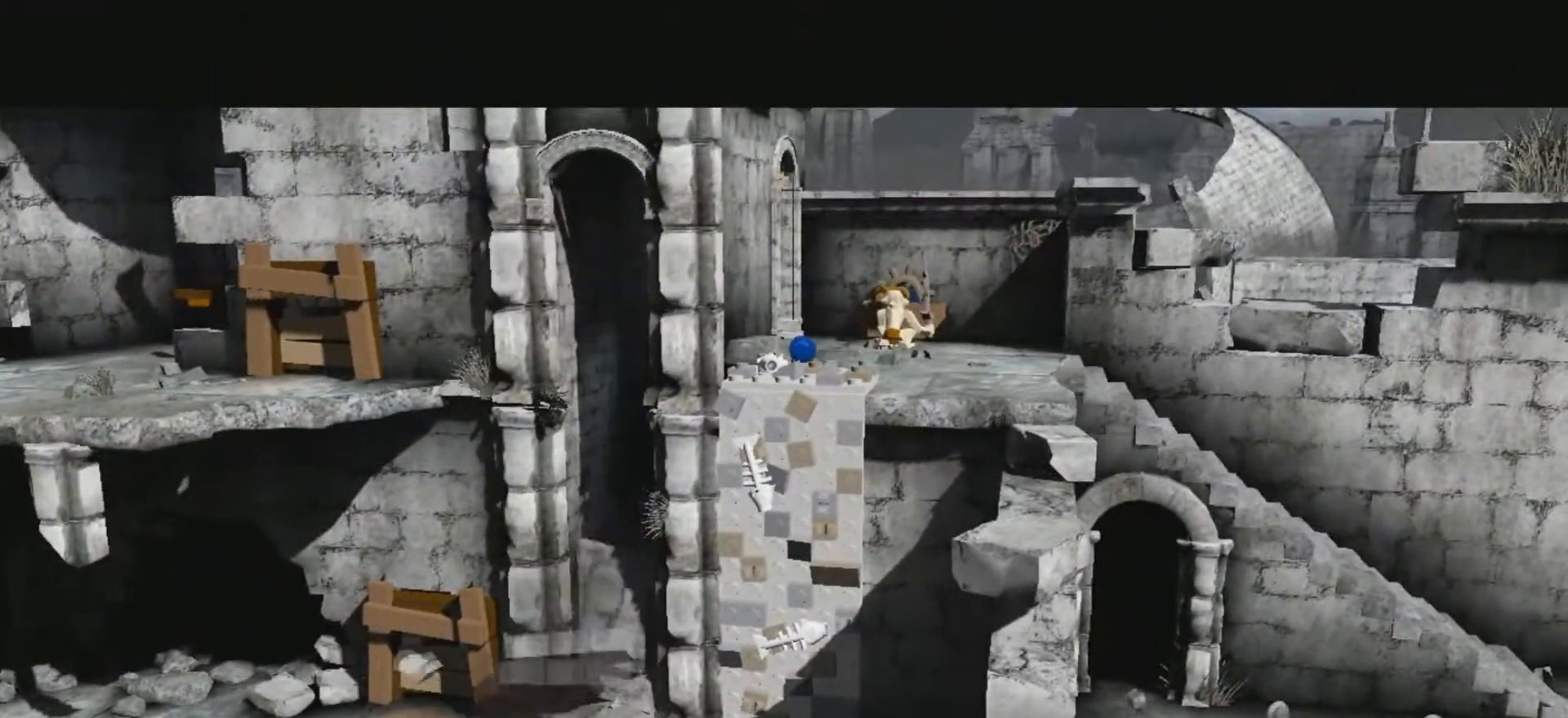
Gameplay with keyboard; each line is a JSON object with the keys held at the frame after it. "events" lists presses ("down") and releases ("up") of ".", "/", "0", "1", "2", "3", "4", "5", "6", "7", "8", "9", "a", "alt_l", "alt_r", "b", "backslash", "backspace", "c", "caps_lock", "comma", "ctrl_l", "ctrl_r", "d", "e", "equals", "f", "g", "h", "i", "j", "k", "l", "lbracket", "m", "minus", "n", "o", "p", "q", "quote", "r", "rbracket", "return", "s", "semicolon", "shift_l", "shift_r", "space", "super", "t", "tab", "tilde", "u", "v", "w", "x", "y" and "z" between this image and that frame as [ms after this image, input, new state], when the widget could be followed in between. No other keys are recorded. Mouse input is not recorded.
{"keys": ["a"], "events": [[200, "a", "down"]]}
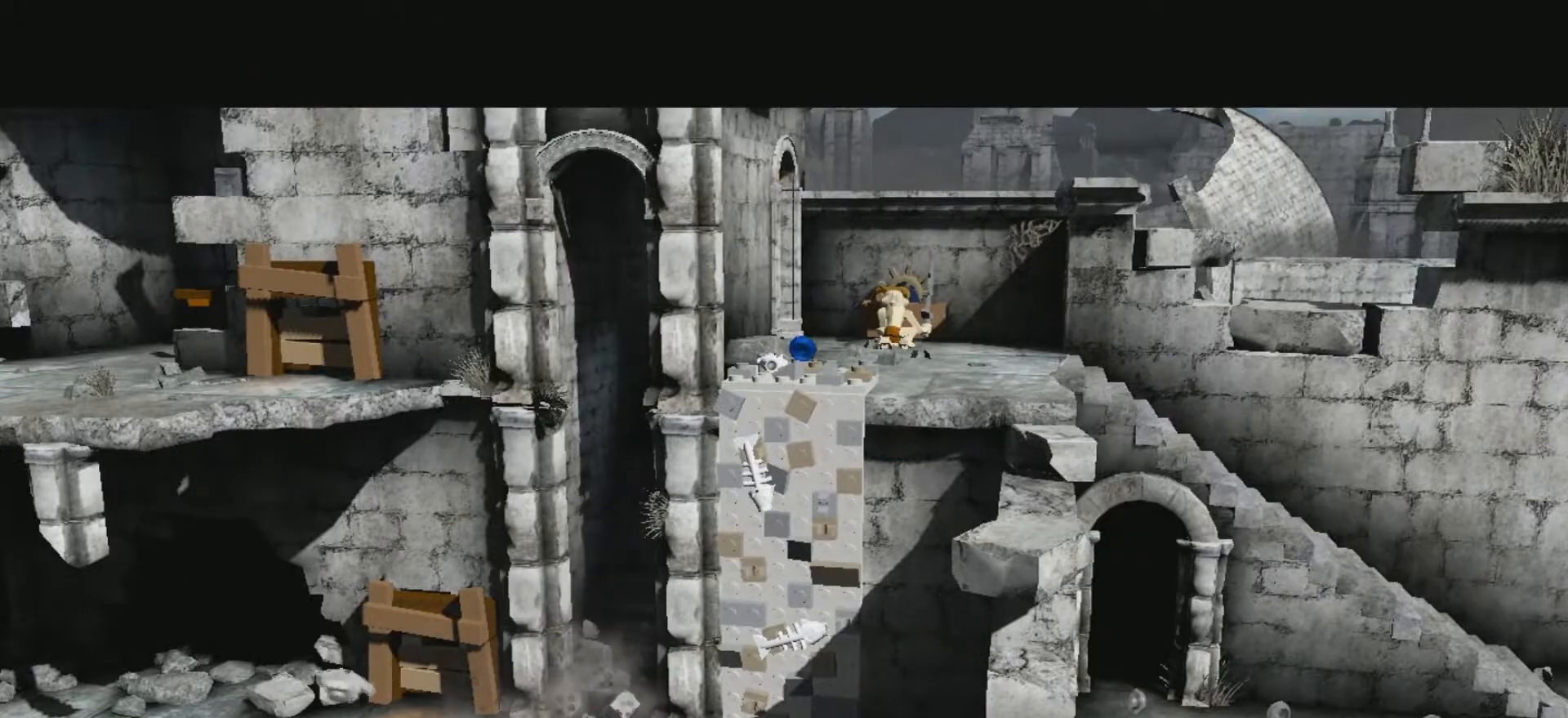
{"keys": [], "events": [[367, "a", "up"]]}
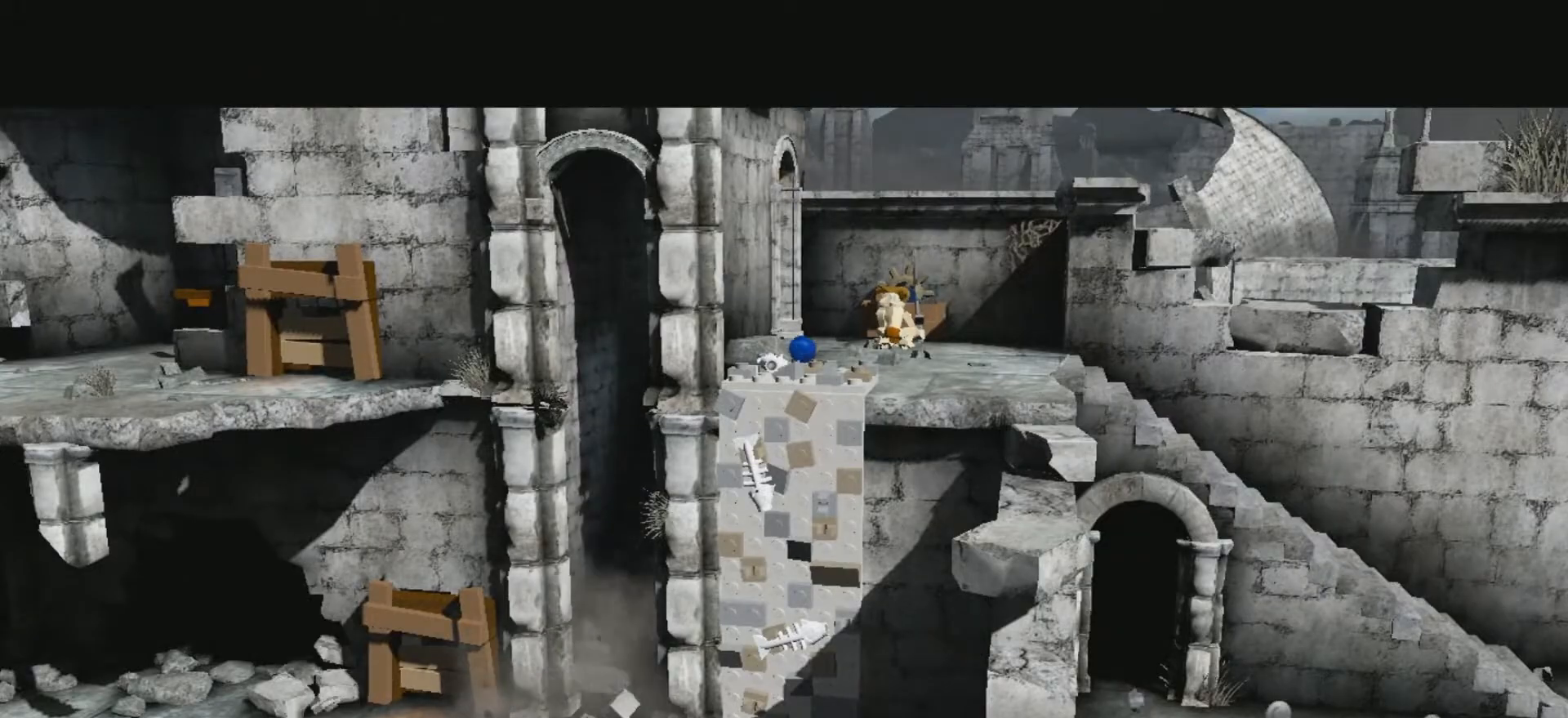
{"keys": ["a"], "events": [[334, "a", "down"]]}
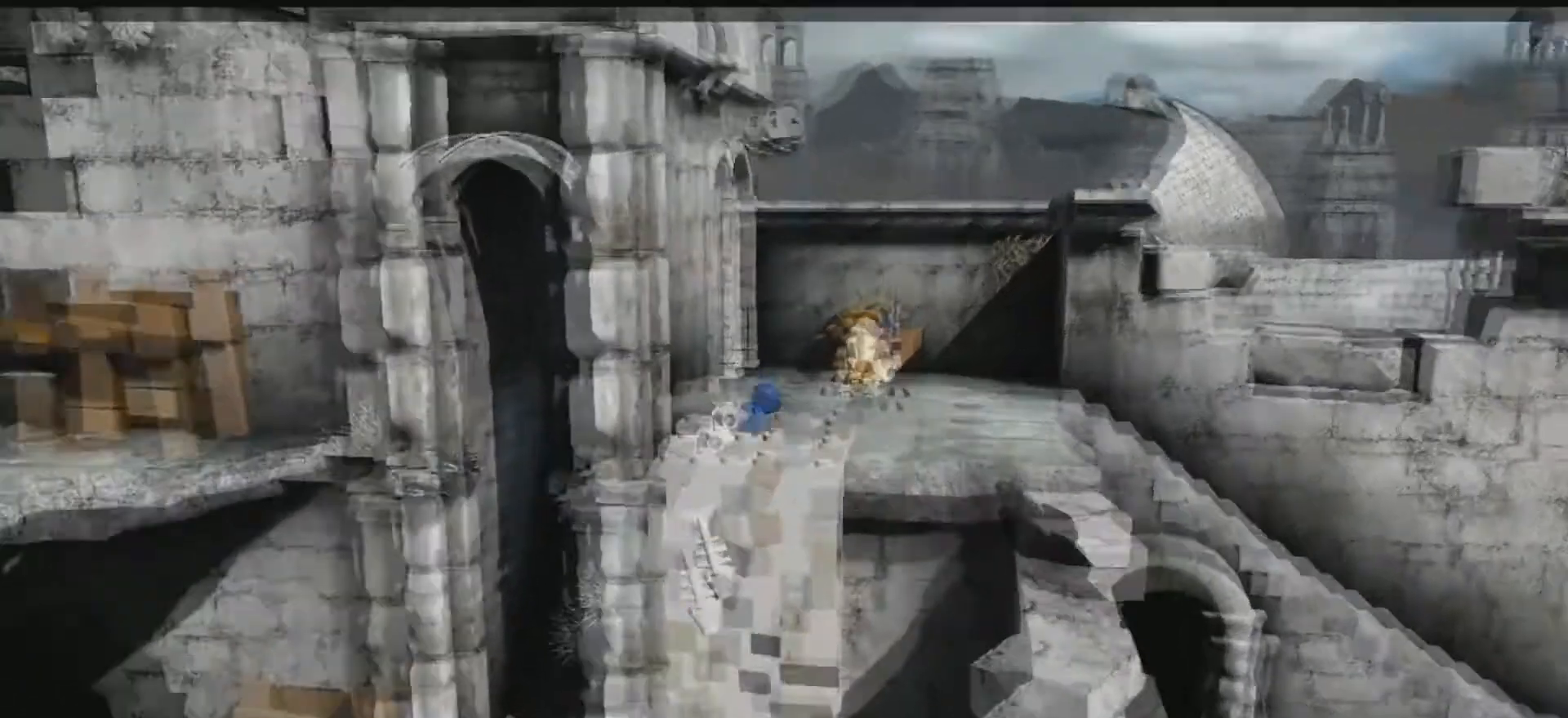
{"keys": ["a"], "events": [[201, "a", "up"], [401, "a", "down"]]}
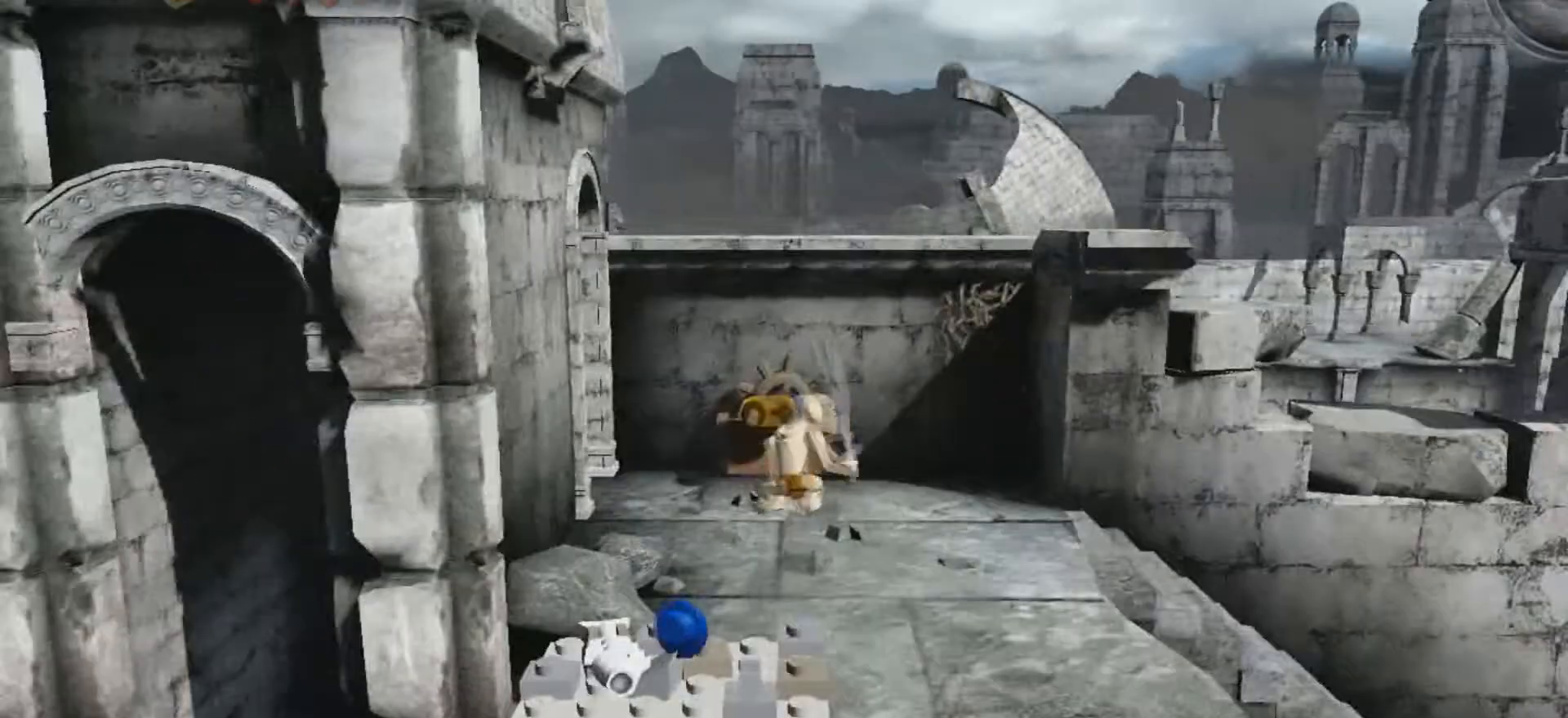
{"keys": ["a"], "events": []}
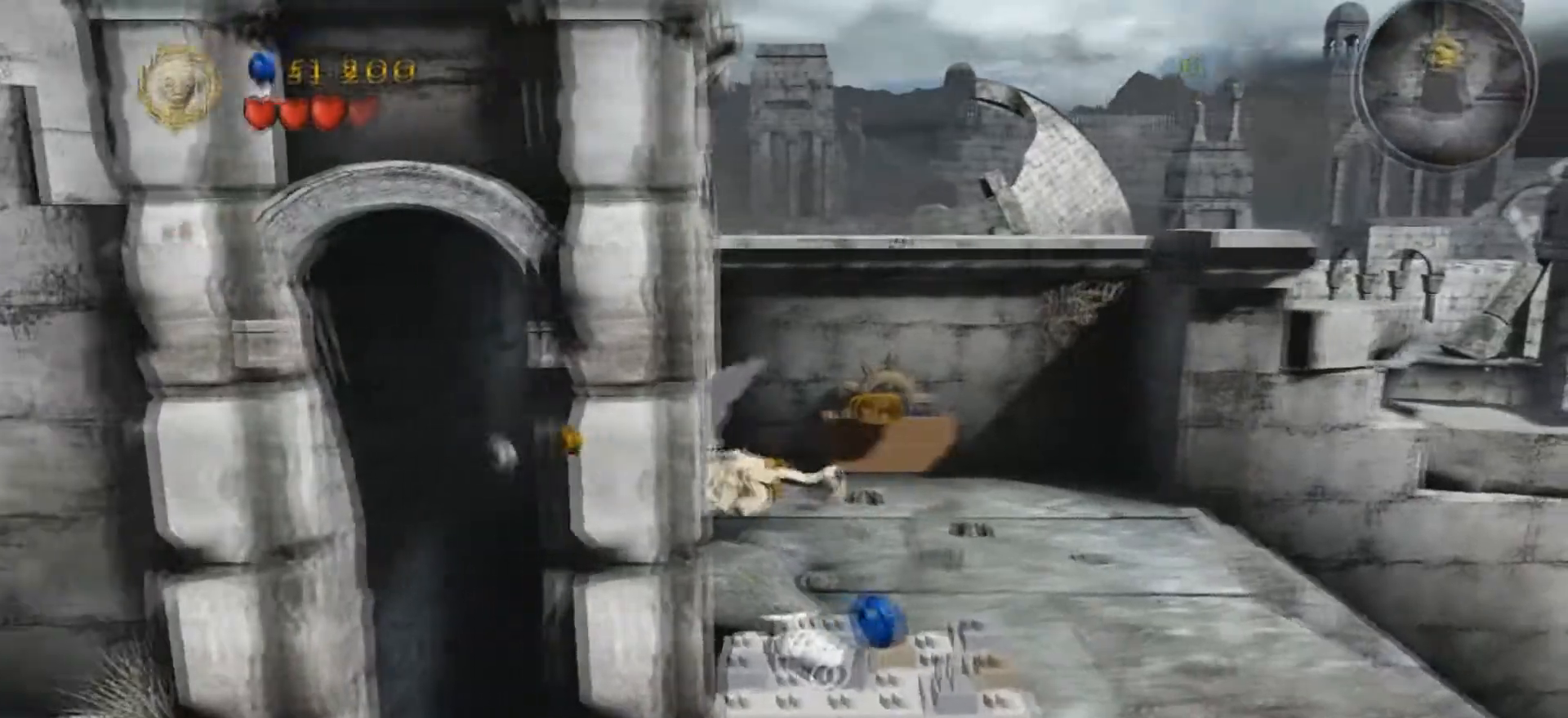
{"keys": ["w"], "events": [[334, "a", "up"], [434, "w", "down"]]}
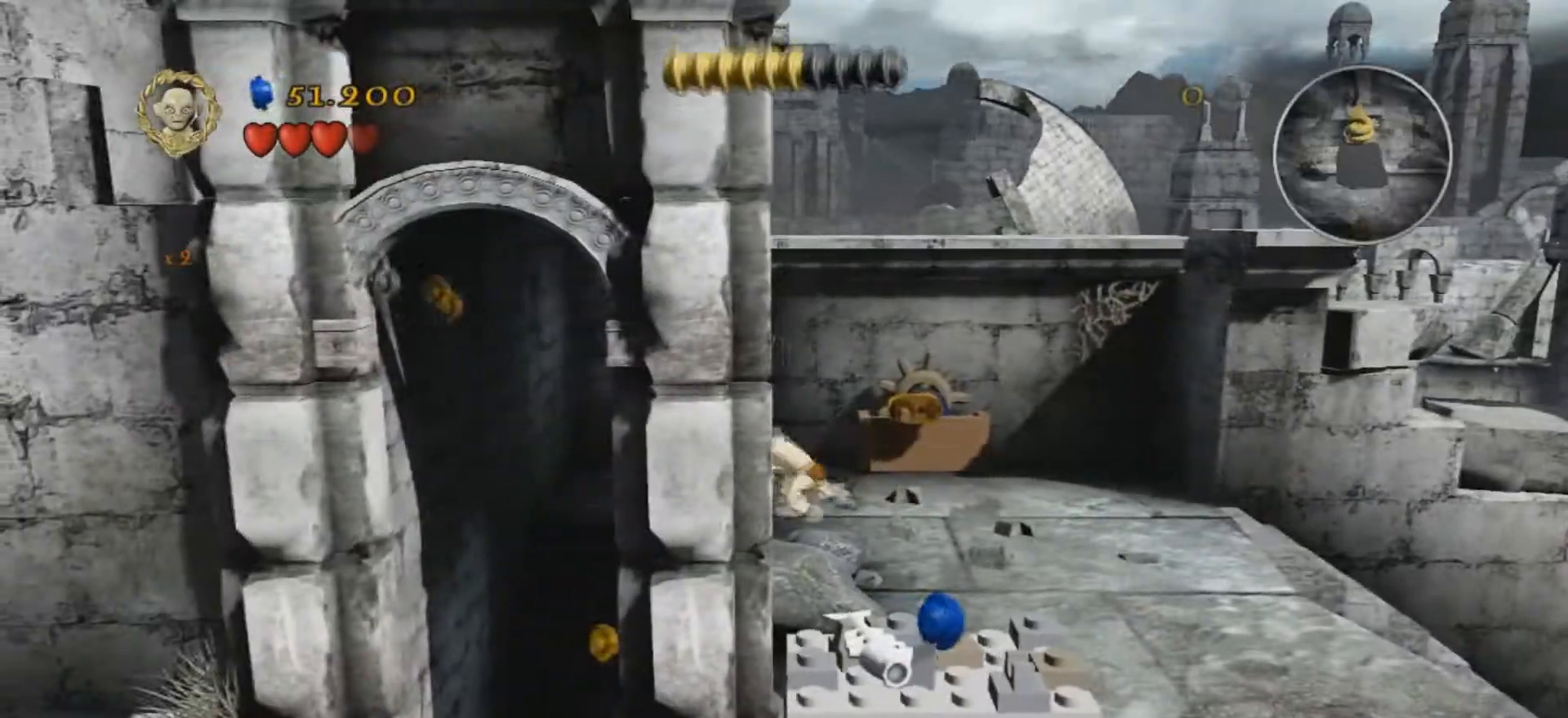
{"keys": ["a"], "events": [[133, "w", "up"], [167, "a", "down"]]}
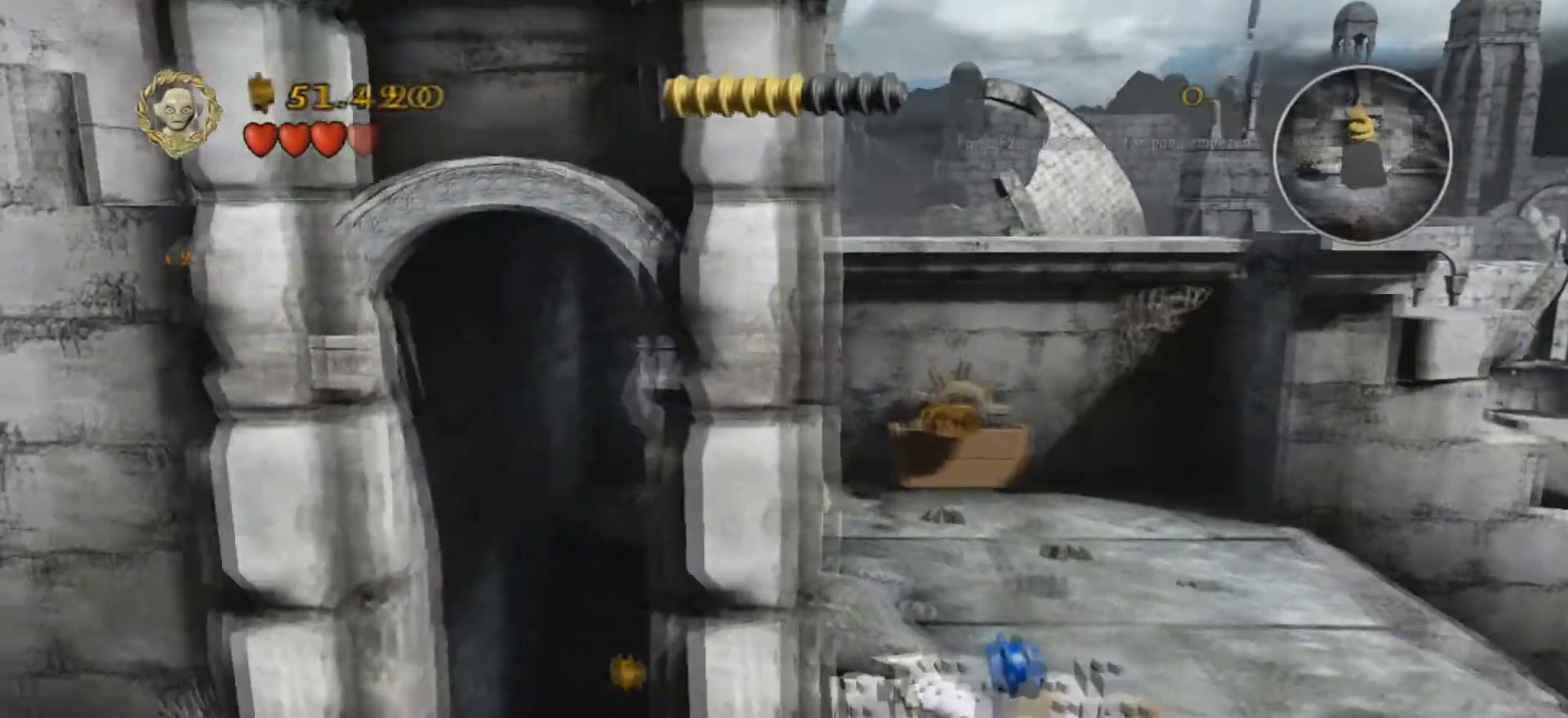
{"keys": ["s"], "events": [[234, "a", "up"], [234, "s", "down"]]}
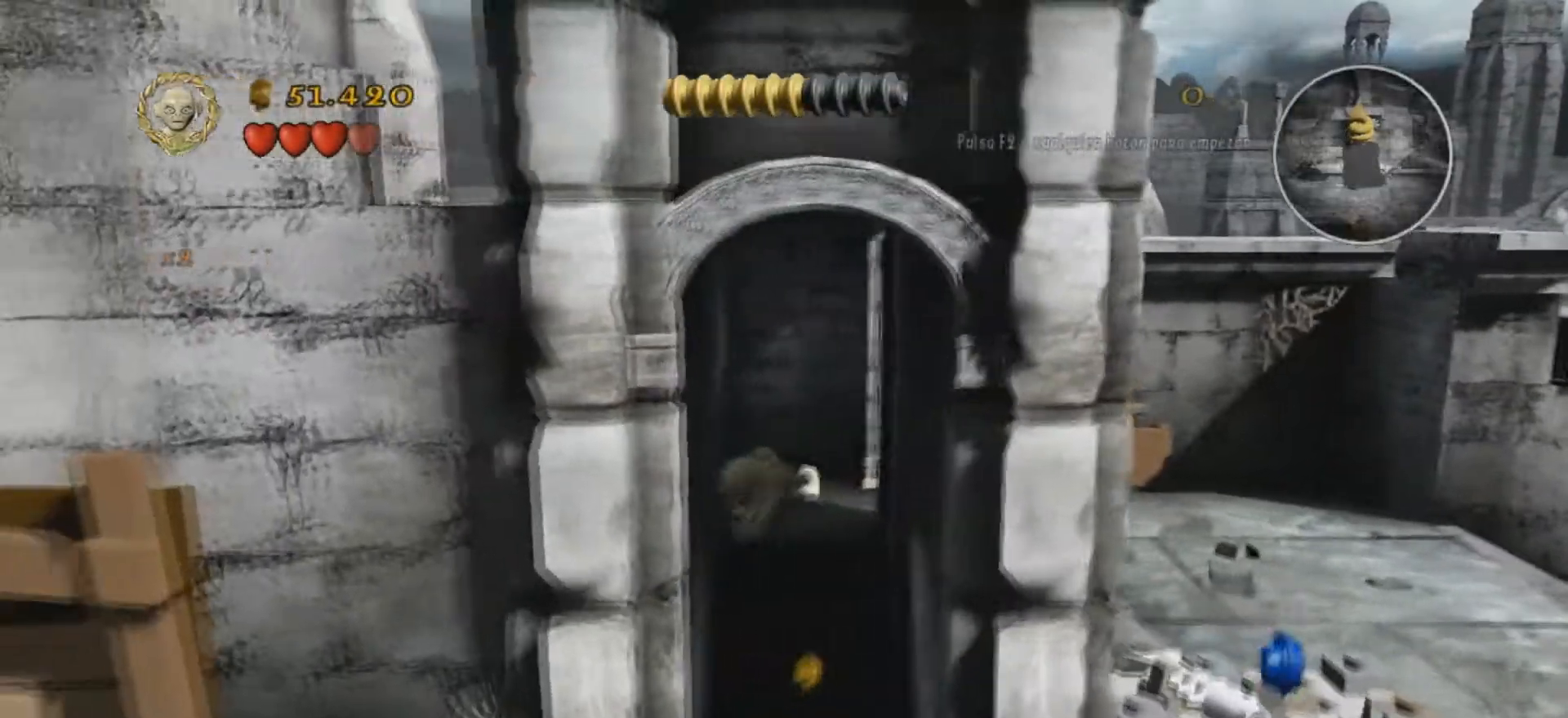
{"keys": [], "events": [[334, "s", "up"]]}
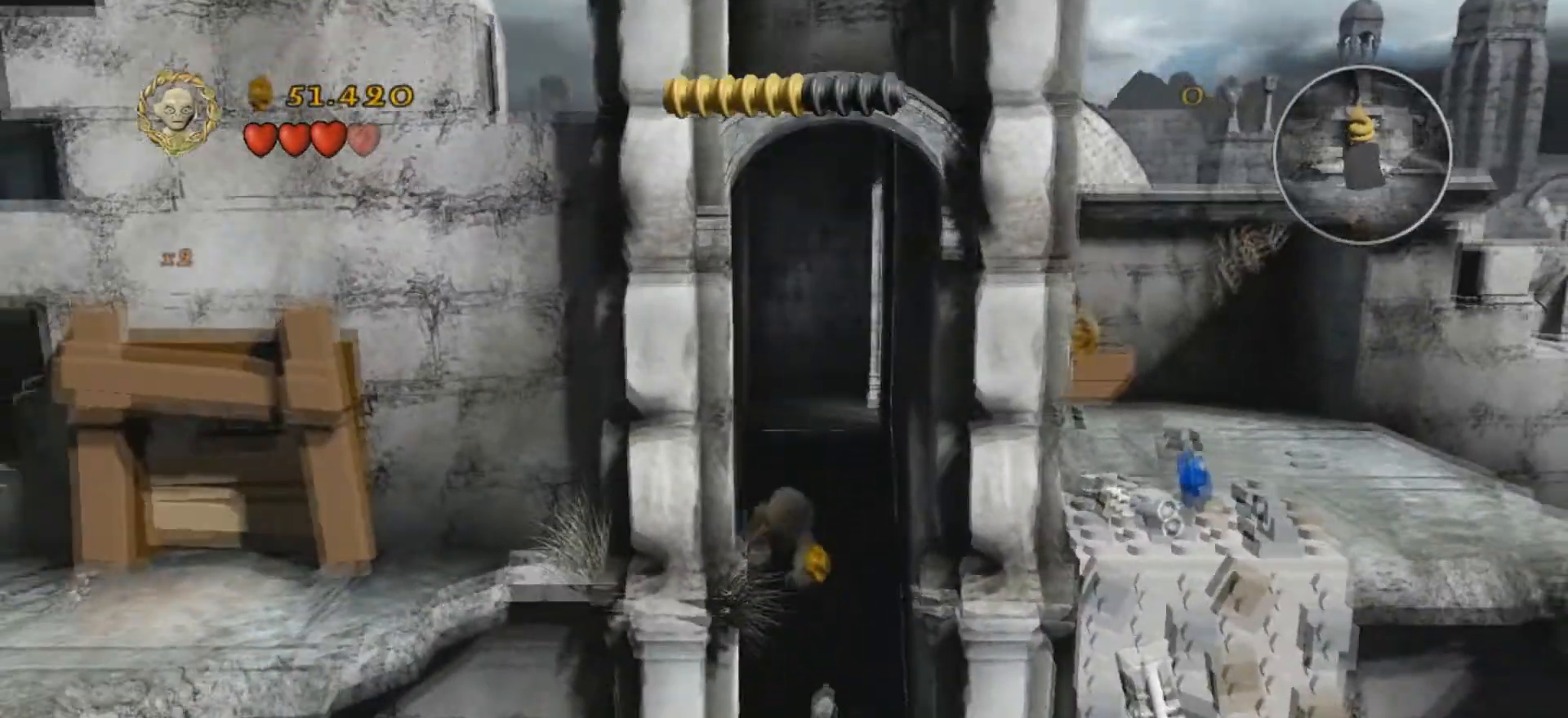
{"keys": ["w"], "events": [[100, "w", "down"]]}
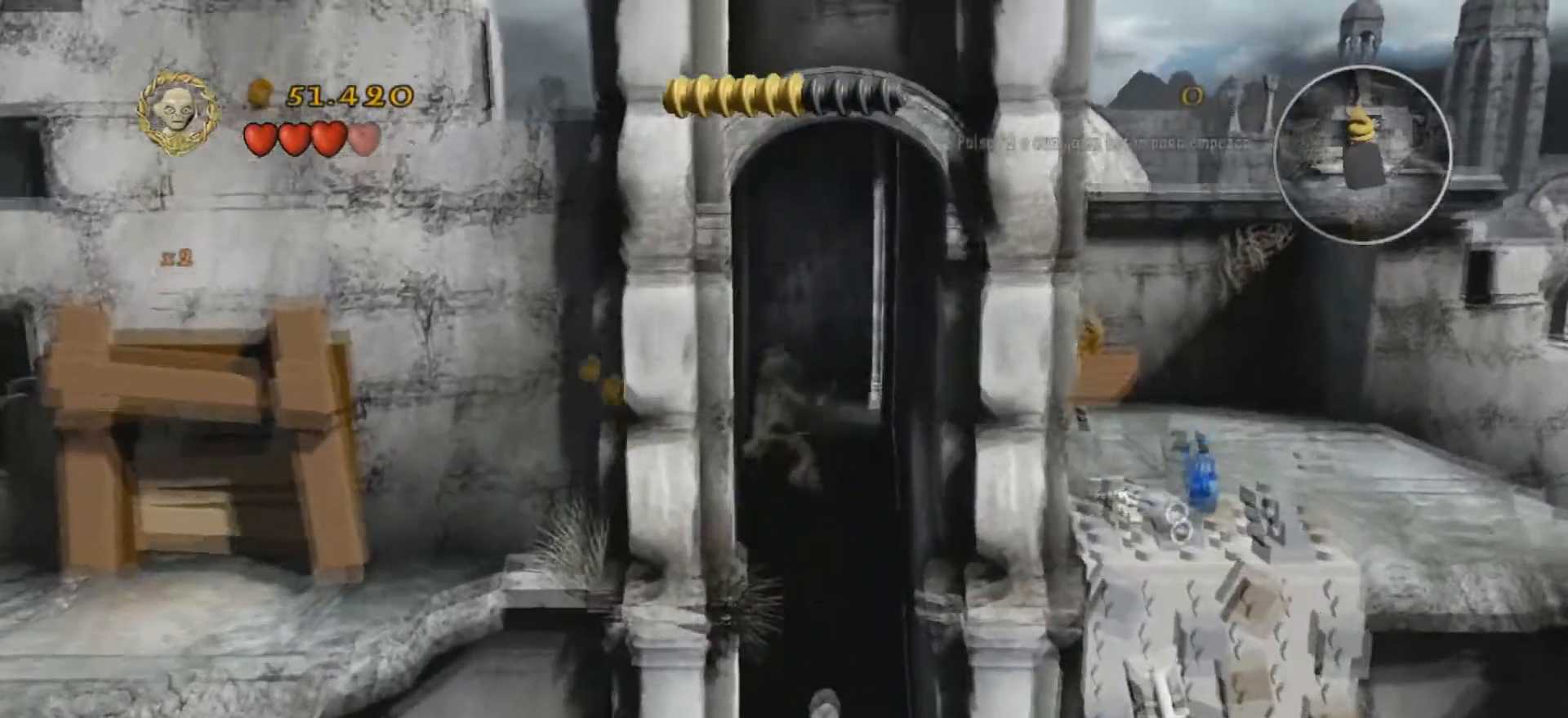
{"keys": ["d"], "events": [[133, "d", "down"], [133, "w", "up"]]}
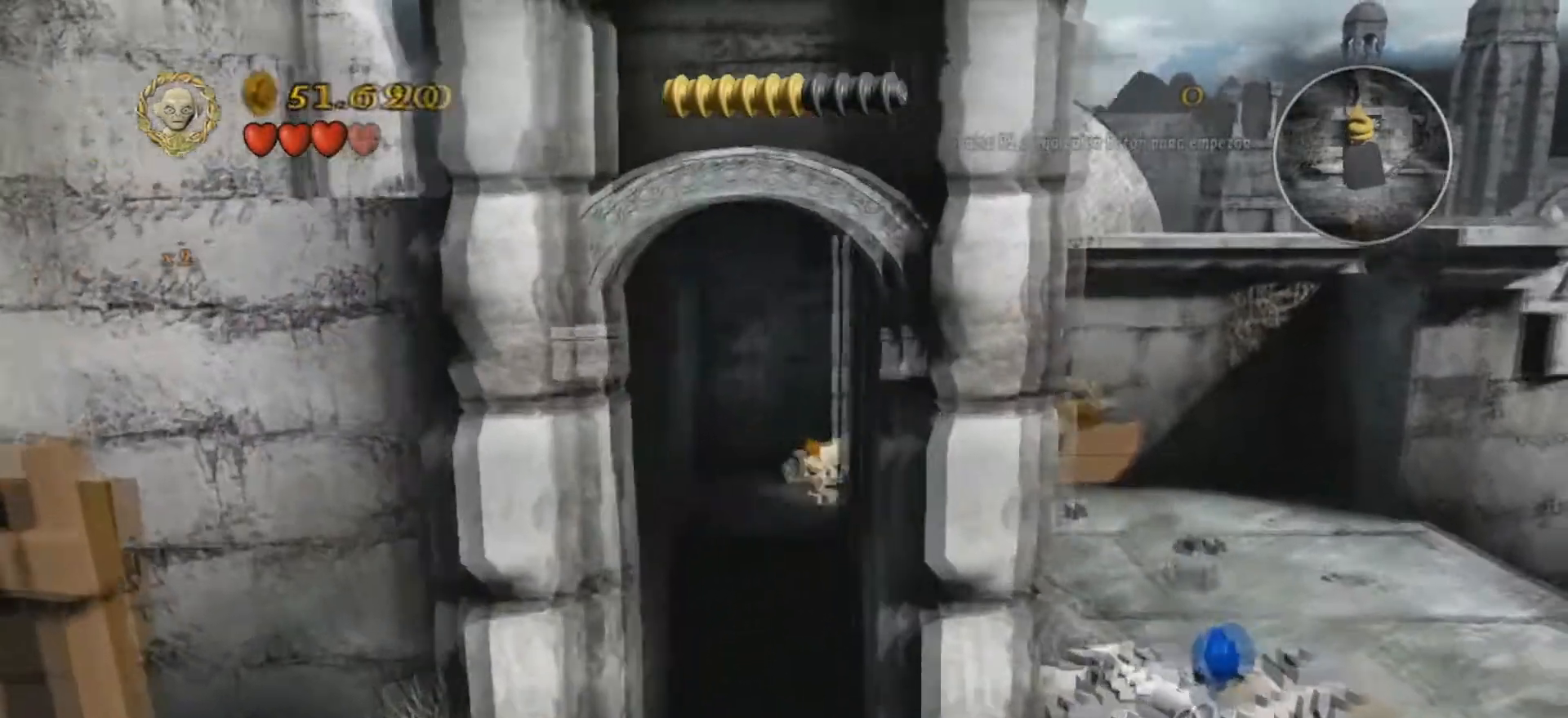
{"keys": ["d"], "events": []}
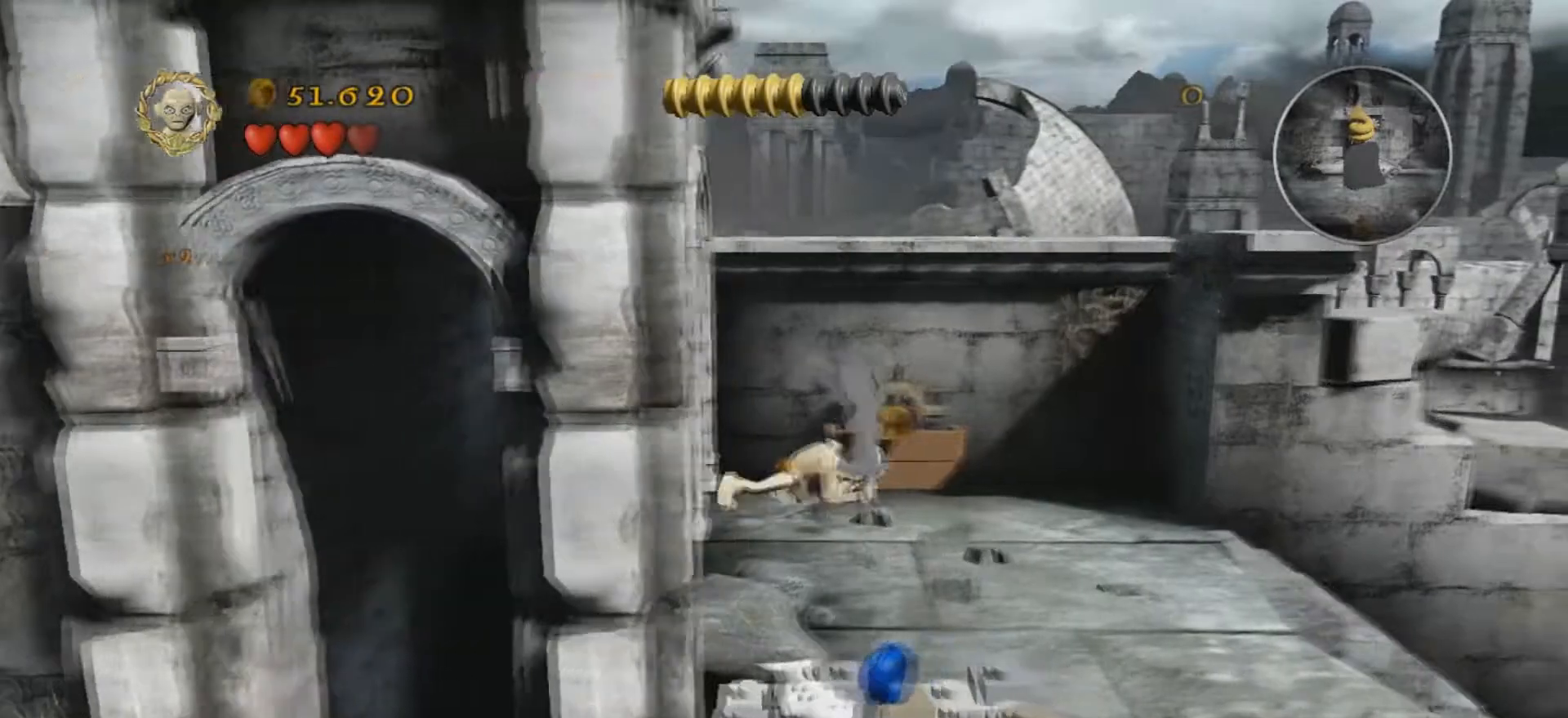
{"keys": ["d", "s"], "events": [[167, "s", "down"]]}
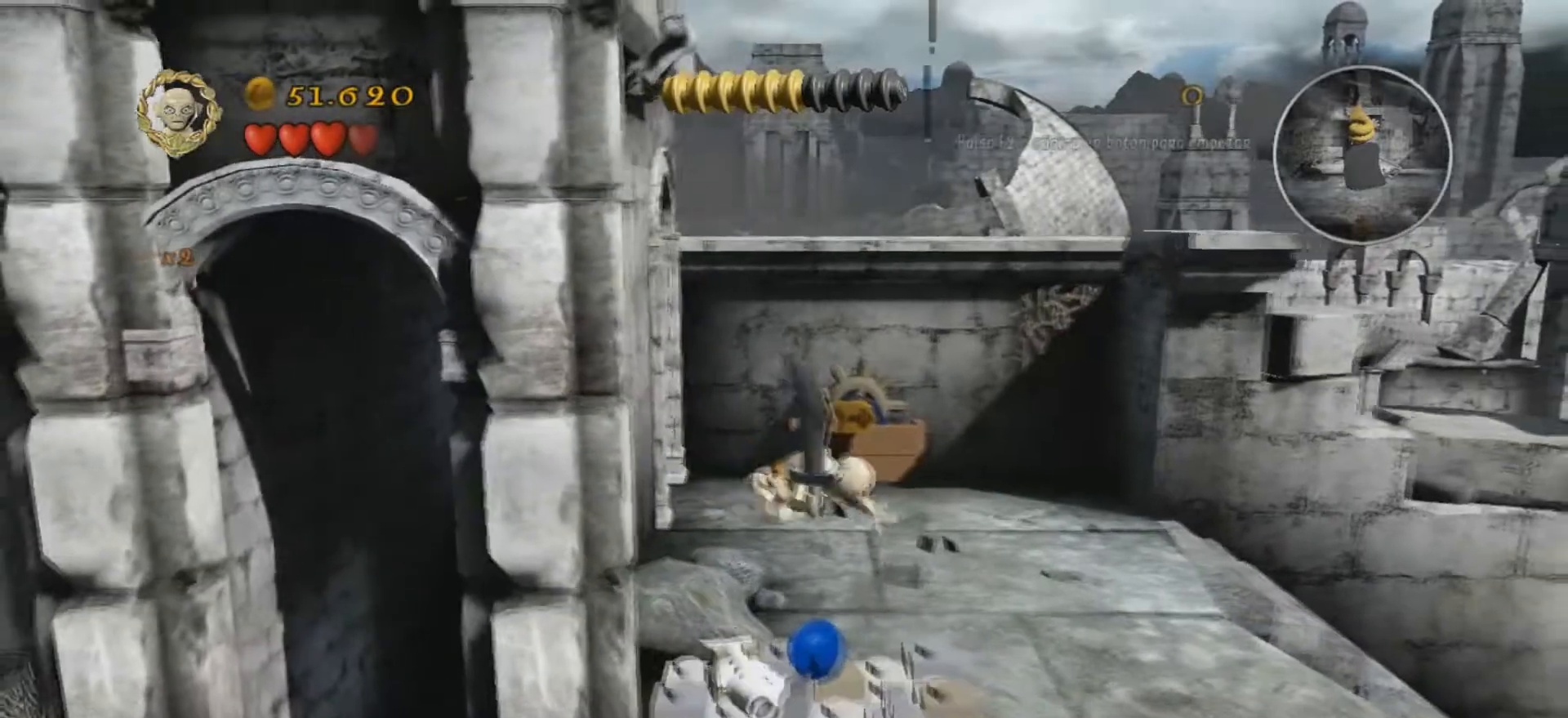
{"keys": ["d"], "events": [[401, "s", "up"]]}
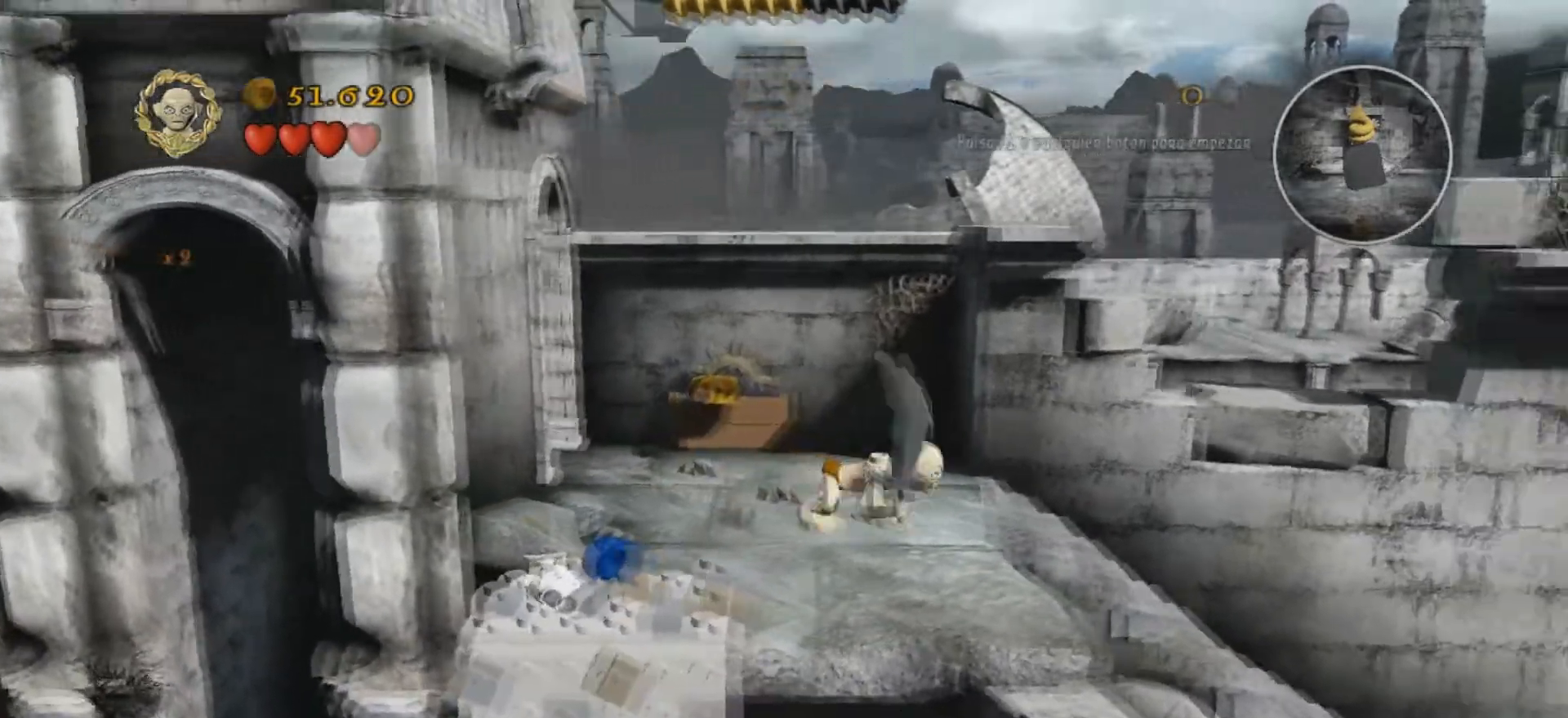
{"keys": ["d", "w"], "events": [[400, "w", "down"]]}
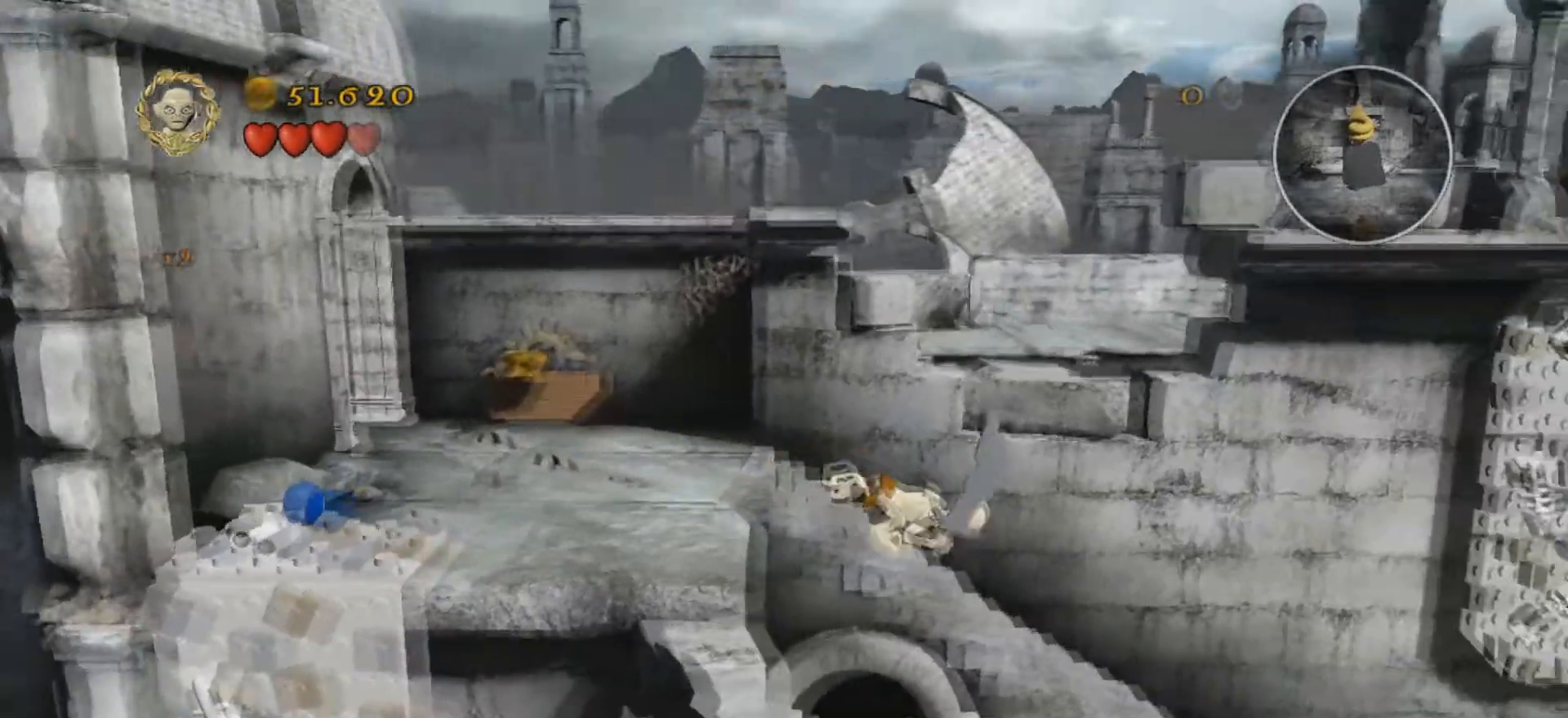
{"keys": ["d"], "events": [[34, "w", "up"]]}
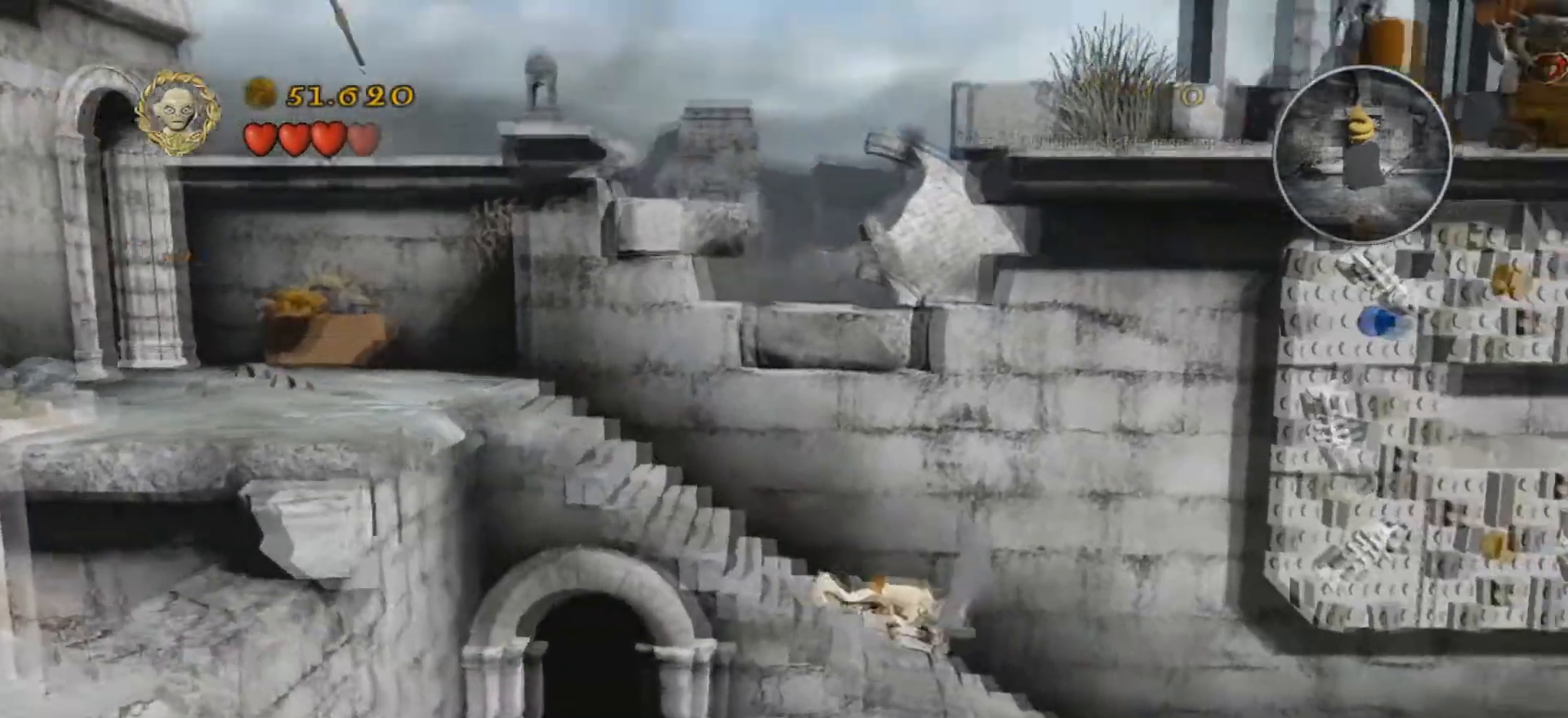
{"keys": ["d", "s"], "events": [[467, "s", "down"]]}
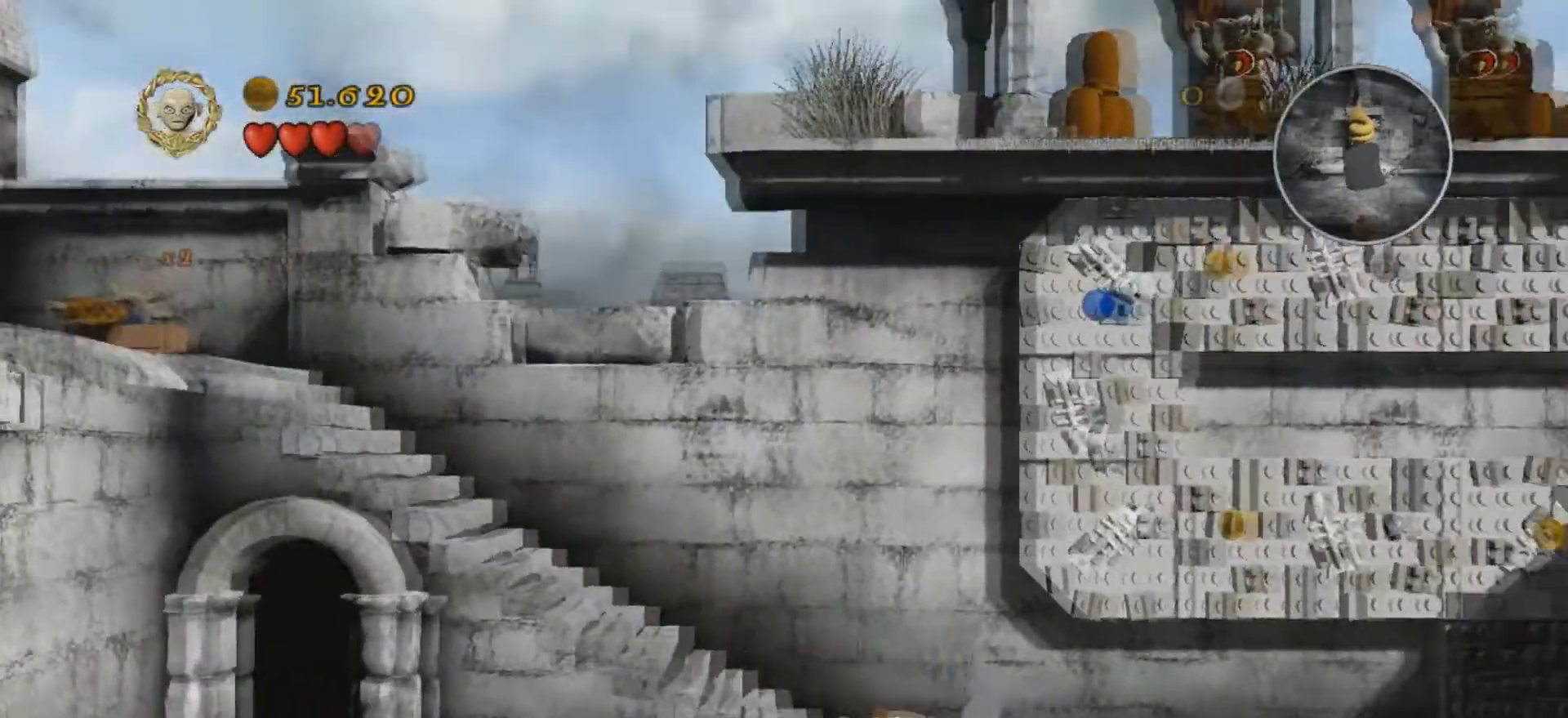
{"keys": ["a", "s"], "events": [[100, "d", "up"], [167, "a", "down"]]}
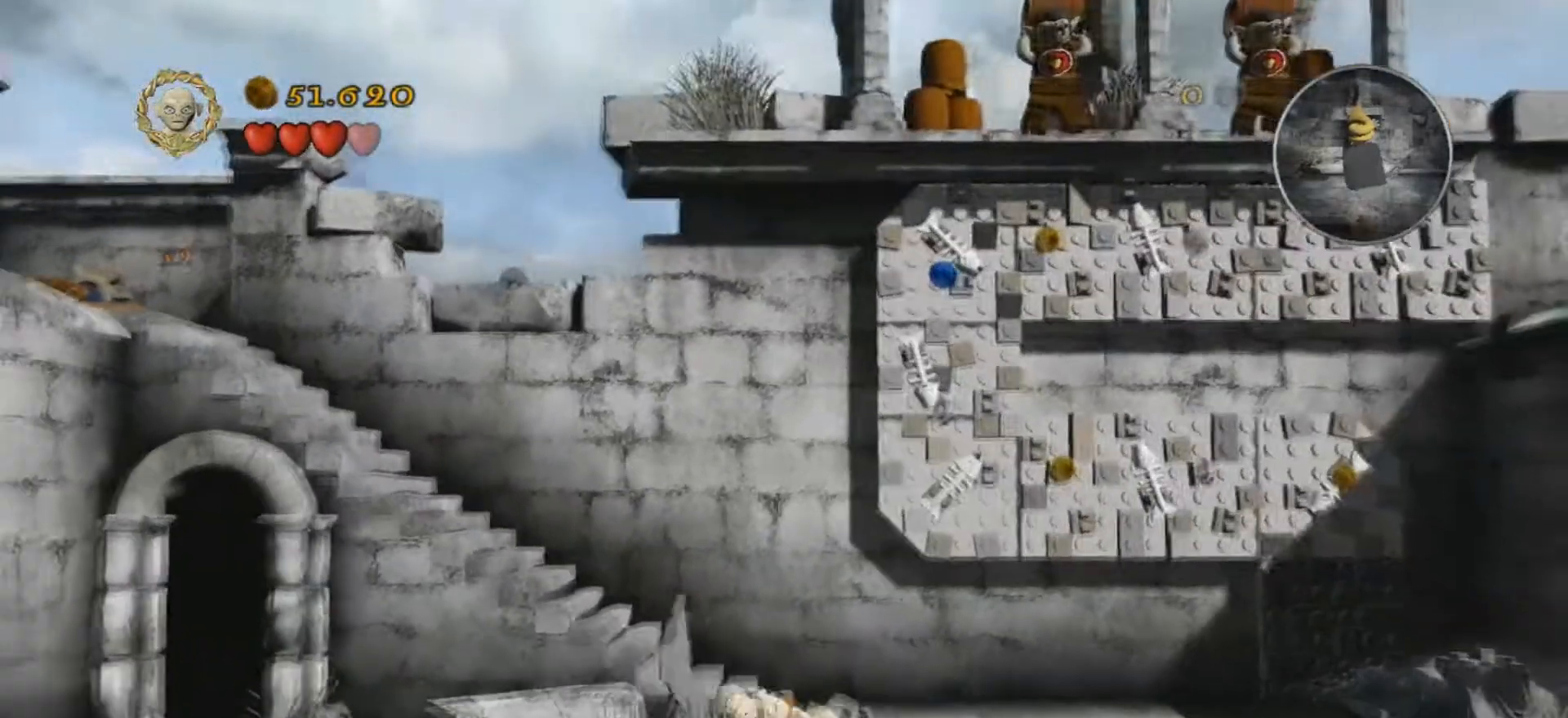
{"keys": ["a"], "events": [[100, "s", "up"]]}
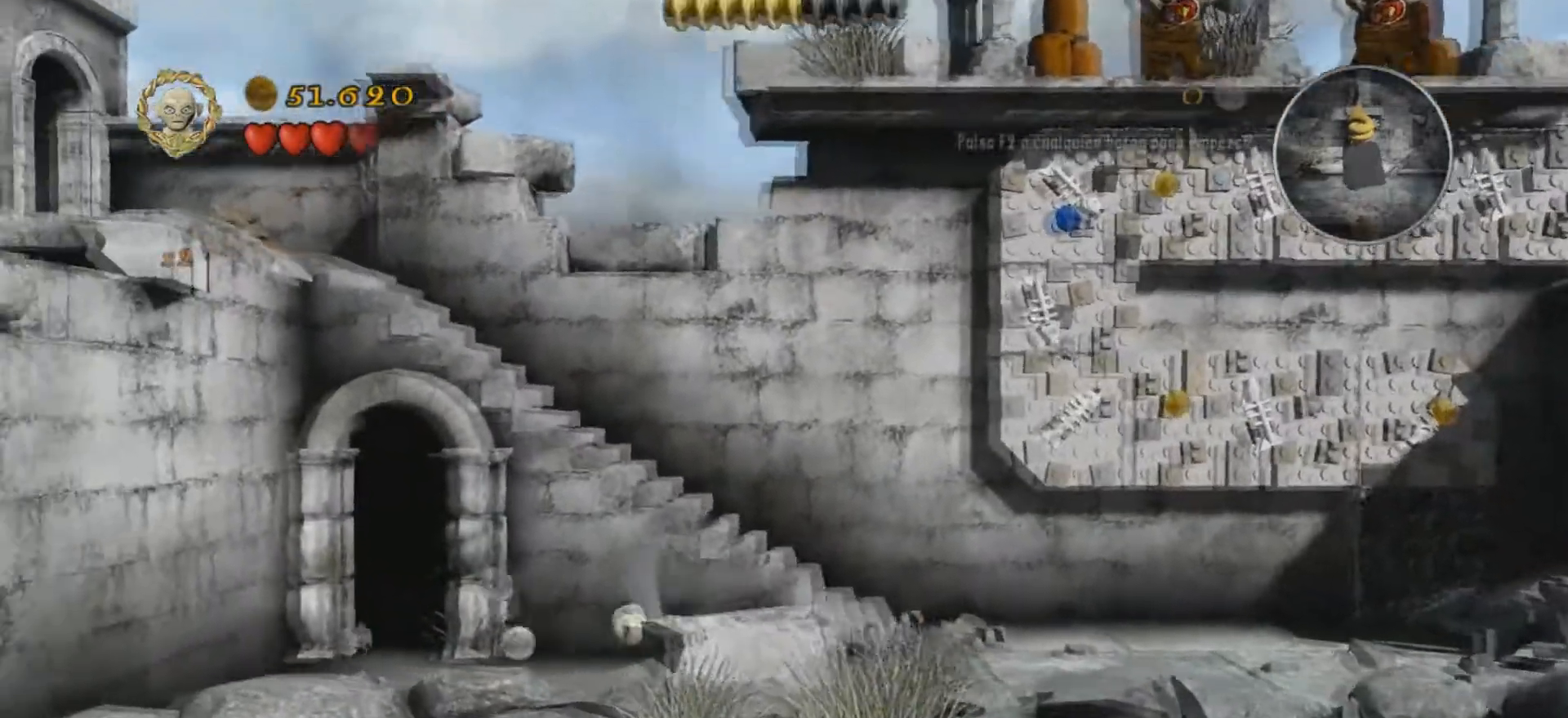
{"keys": ["u"], "events": [[234, "w", "down"], [334, "a", "up"], [334, "w", "up"], [468, "u", "down"]]}
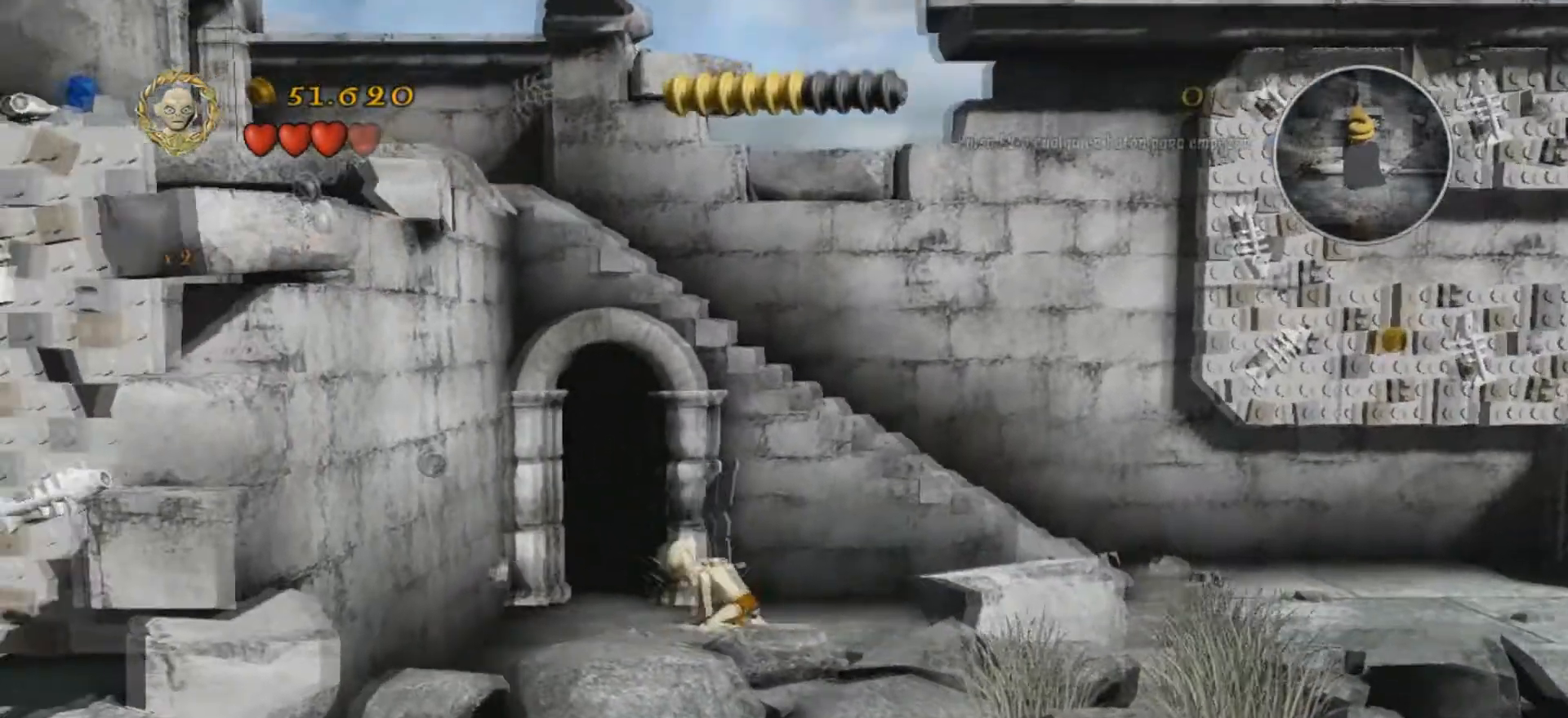
{"keys": ["u"], "events": []}
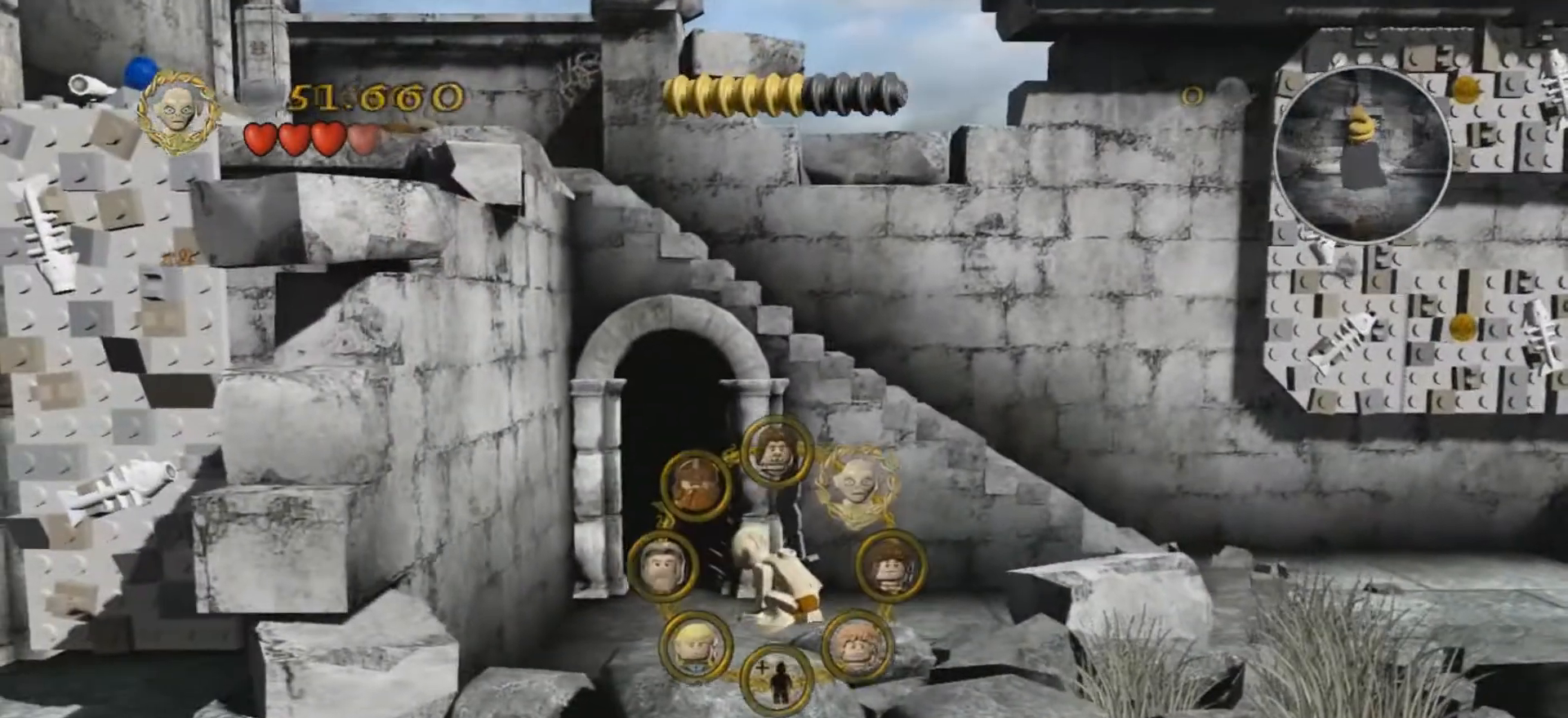
{"keys": ["d", "u"], "events": [[467, "d", "down"]]}
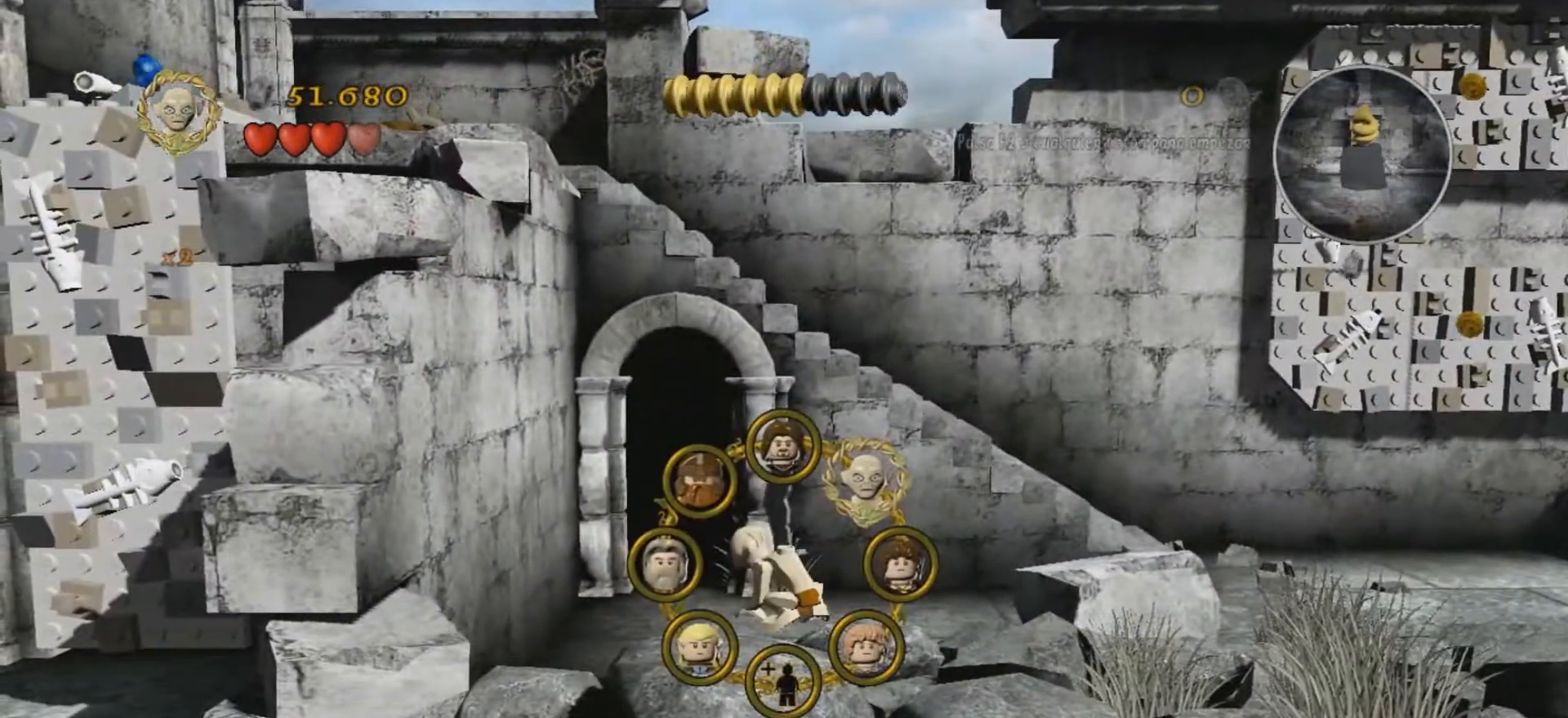
{"keys": ["a"], "events": [[100, "d", "up"], [334, "u", "up"], [500, "a", "down"]]}
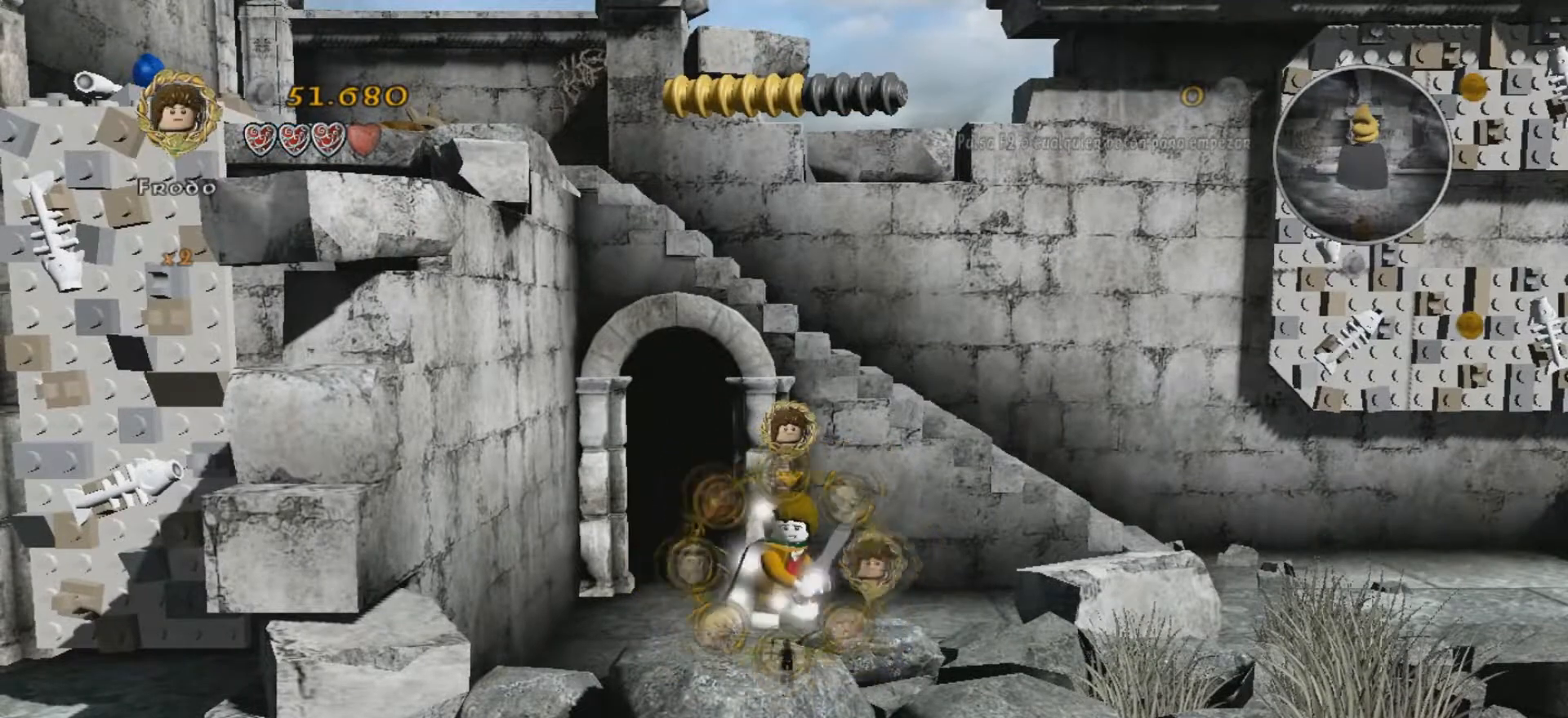
{"keys": ["w"], "events": [[334, "a", "up"], [367, "w", "down"]]}
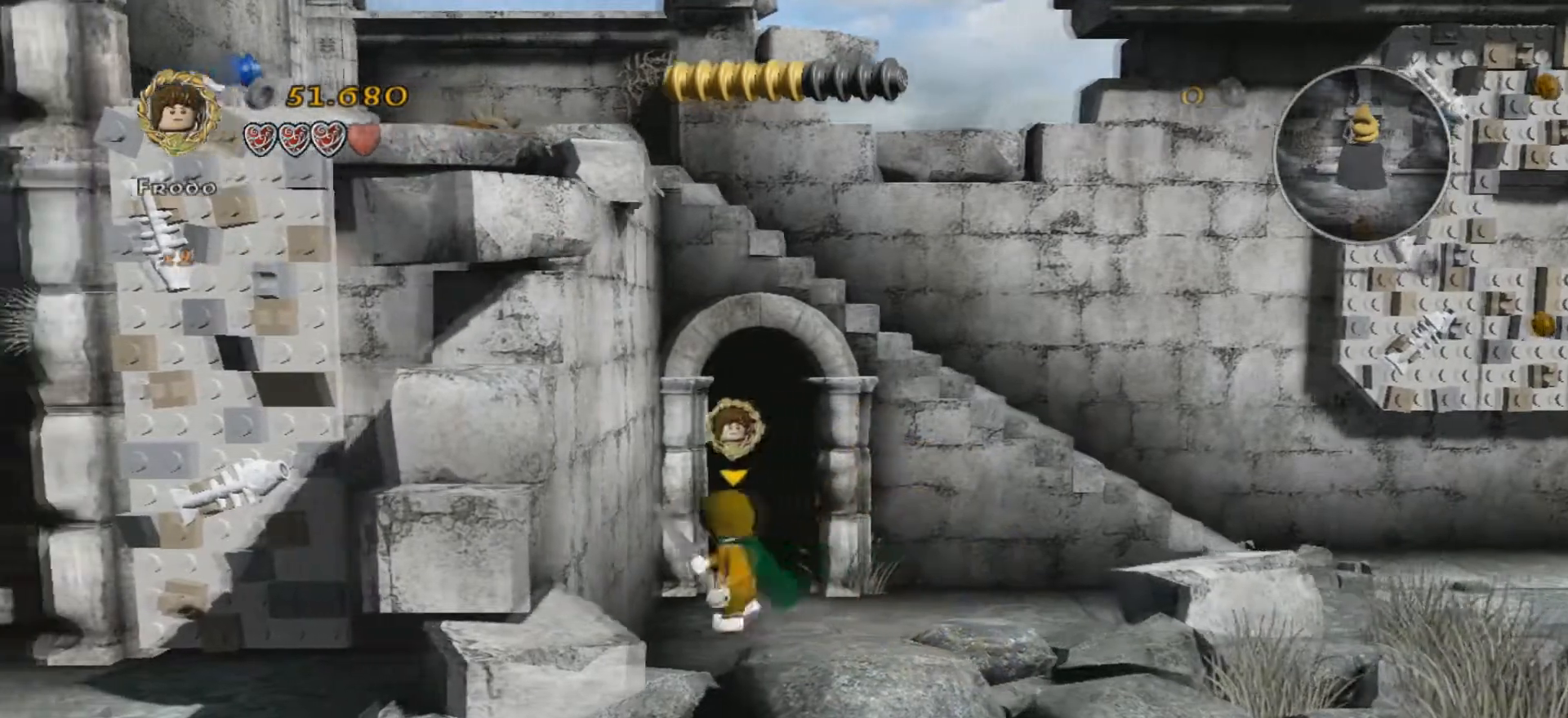
{"keys": [], "events": [[400, "w", "up"]]}
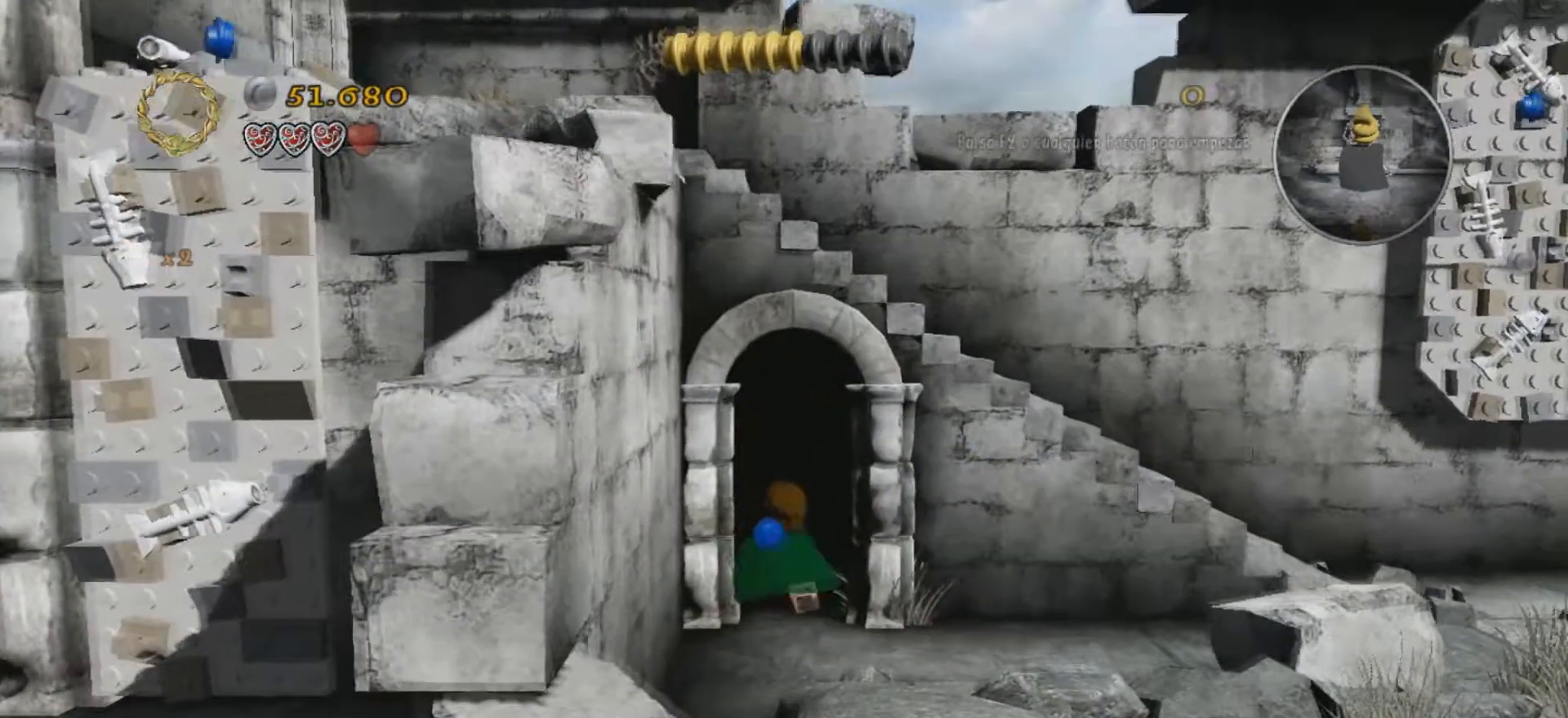
{"keys": ["w"], "events": [[467, "w", "down"]]}
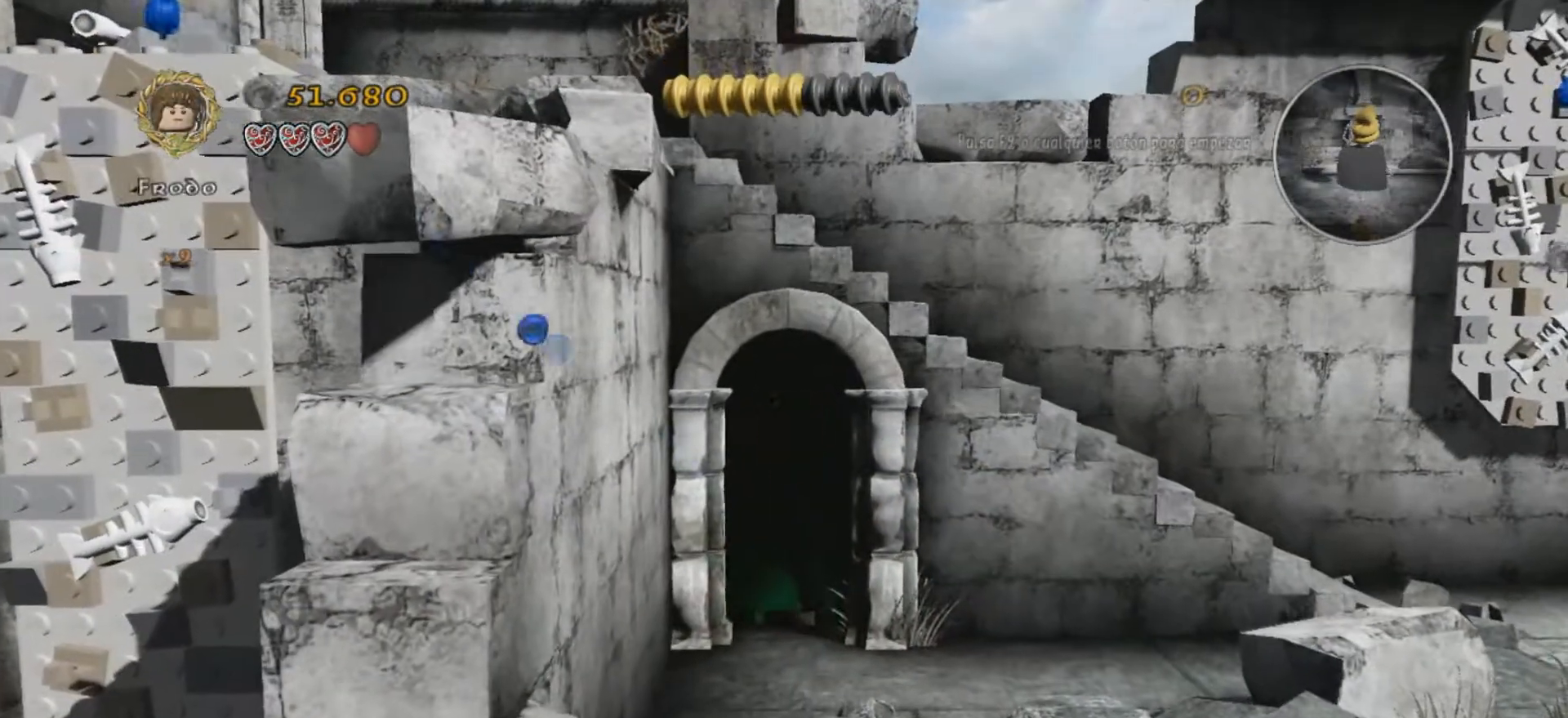
{"keys": ["w"], "events": []}
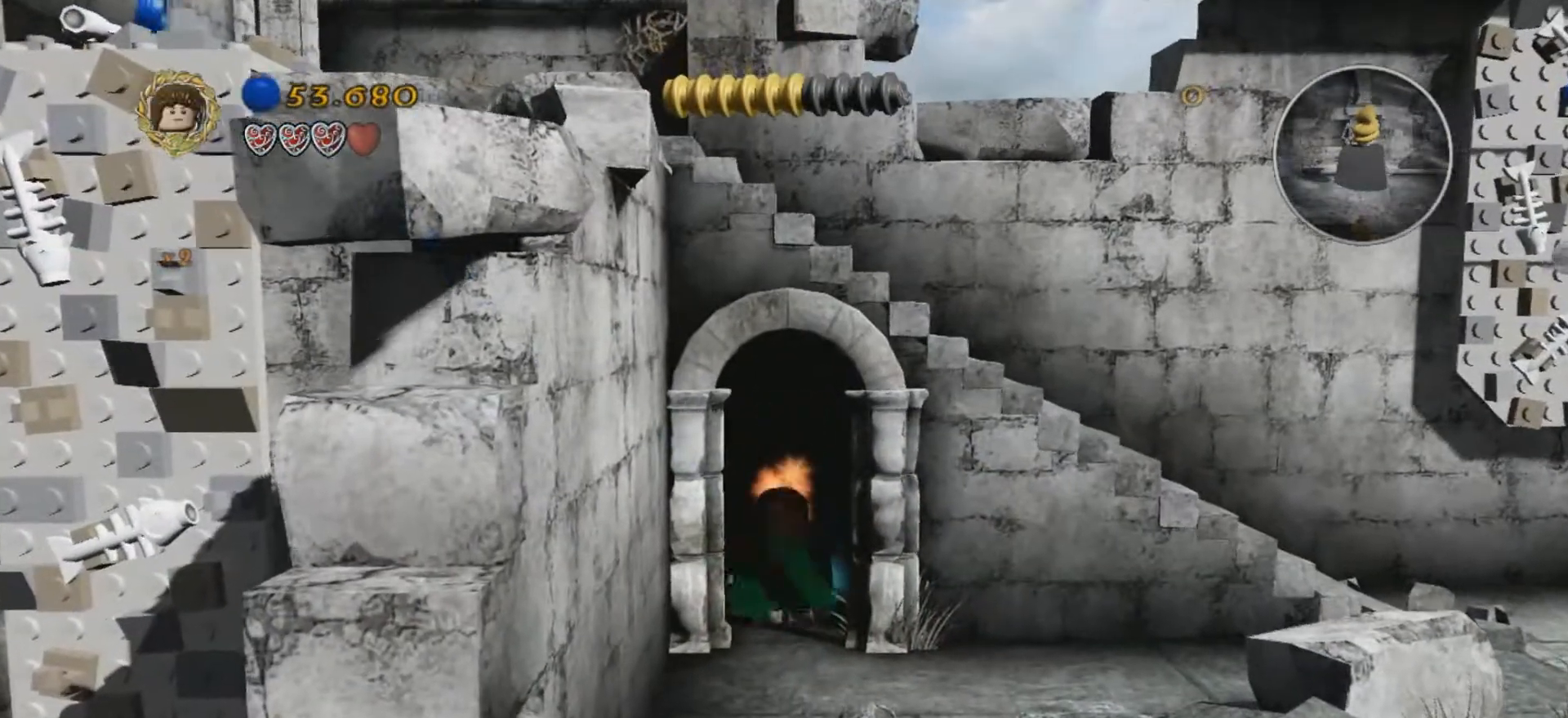
{"keys": [], "events": [[401, "w", "up"]]}